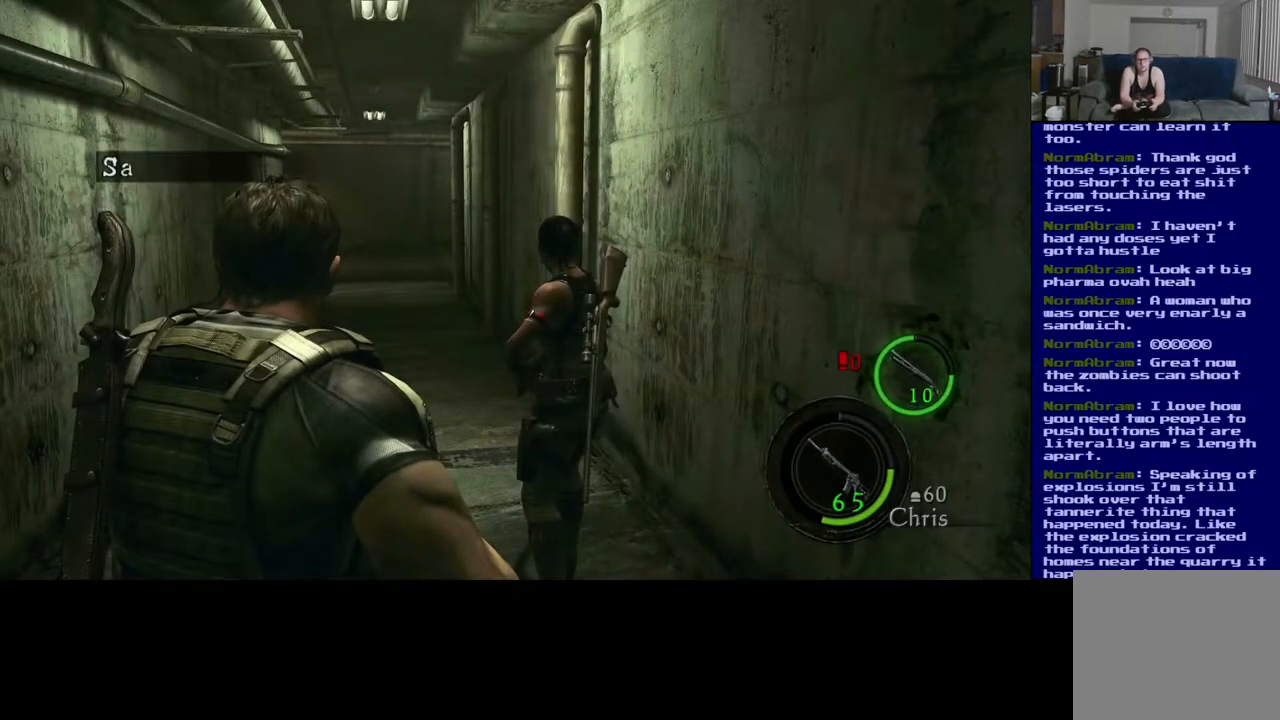
Gameplay with a controller (Xbox layout); each line is a JSON object with the inputs held at the frame after it. "events" lists button and stick changes between this image and that frame as [ms after this image, input, new state], when the widget could be followed in between.
{"buttons": [], "left_stick": "up", "right_stick": "left", "events": [[83, "left_stick", "up"], [317, "right_stick", "down-left"], [383, "right_stick", "left"]]}
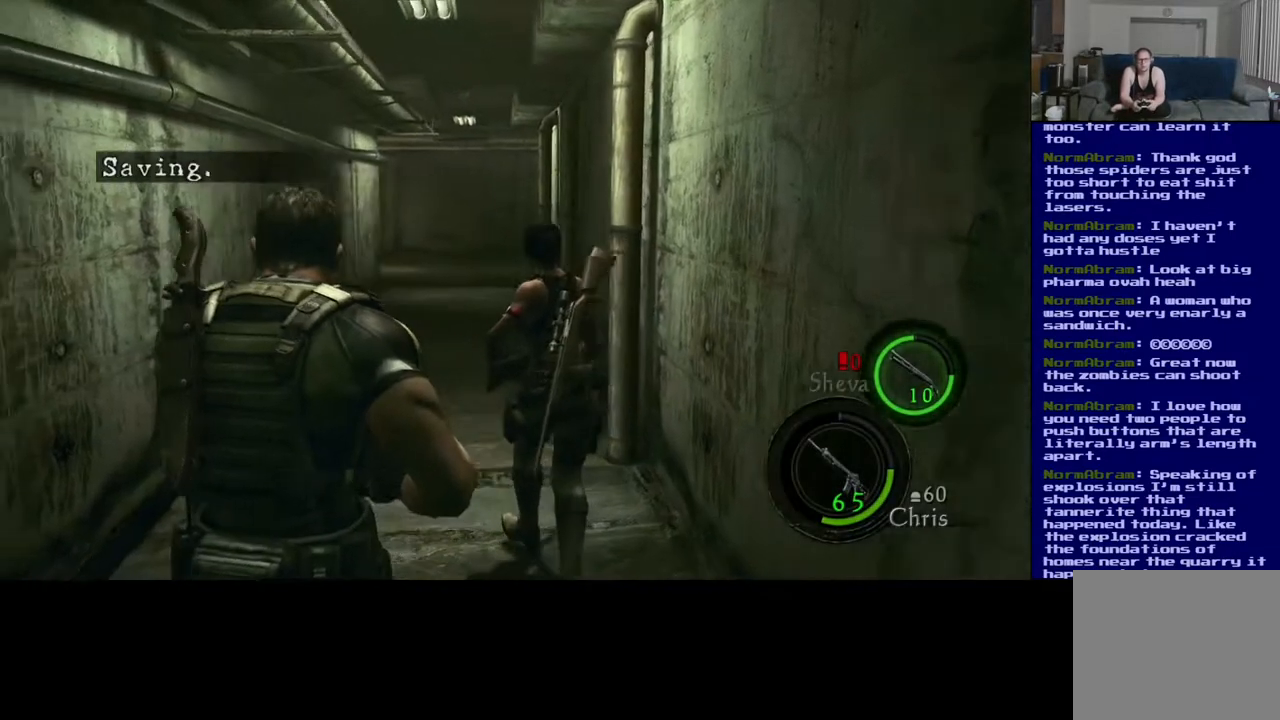
{"buttons": [], "left_stick": "down-left", "right_stick": "left", "events": [[83, "left_stick", "down-left"]]}
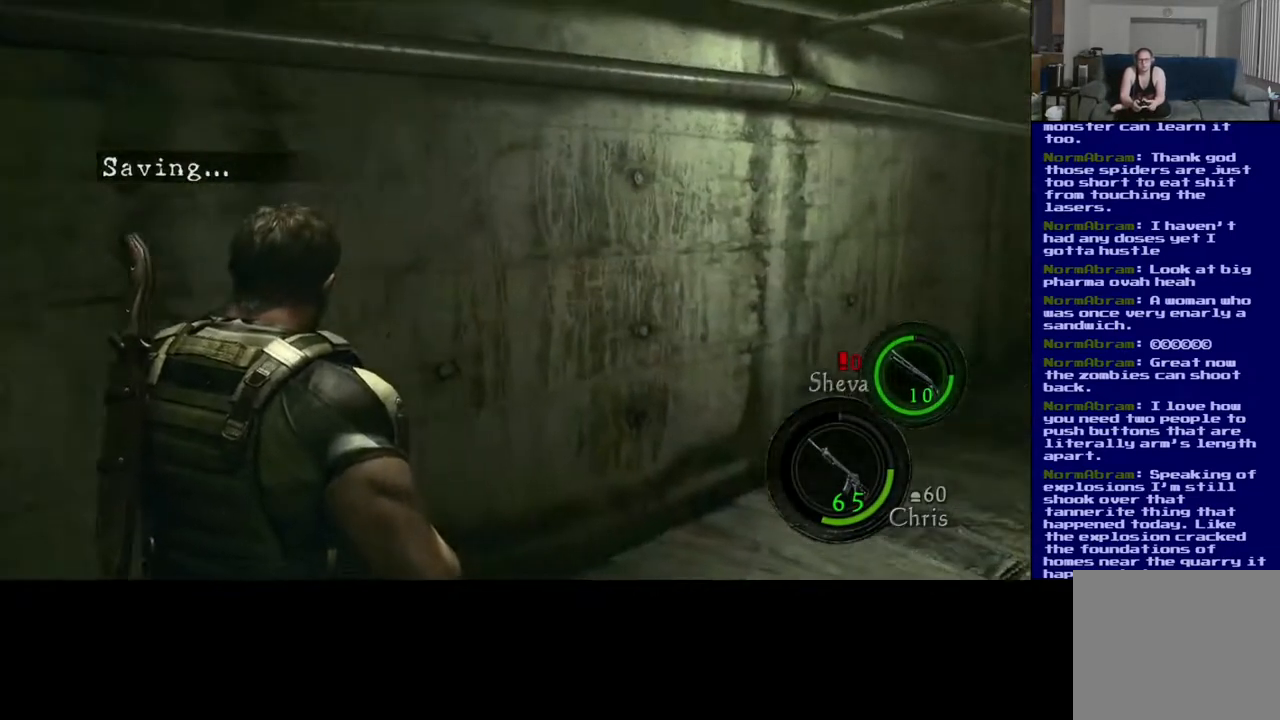
{"buttons": [], "left_stick": "down-right", "right_stick": "left", "events": [[233, "left_stick", "down-right"]]}
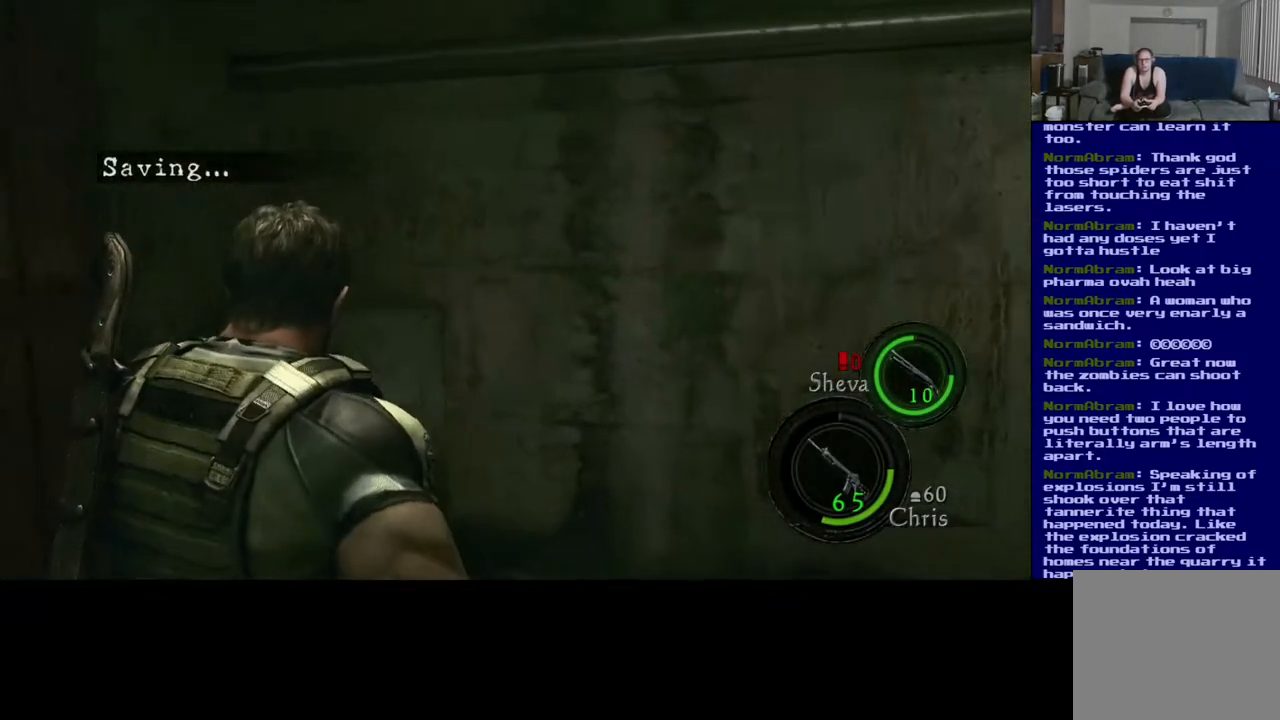
{"buttons": [], "left_stick": "up-right", "right_stick": "right", "events": [[67, "left_stick", "right"], [83, "right_stick", "up"], [150, "right_stick", "right"], [233, "left_stick", "up-right"]]}
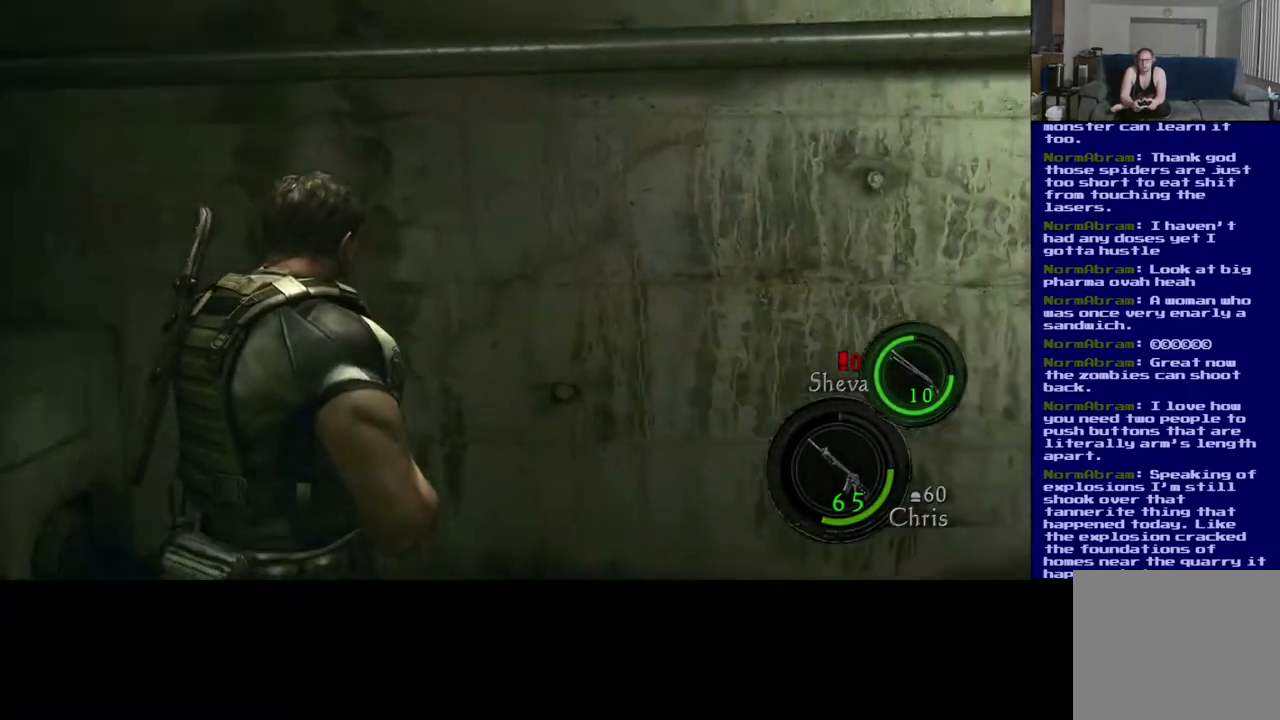
{"buttons": [], "left_stick": "up", "right_stick": "center", "events": [[433, "left_stick", "up"], [483, "right_stick", "center"]]}
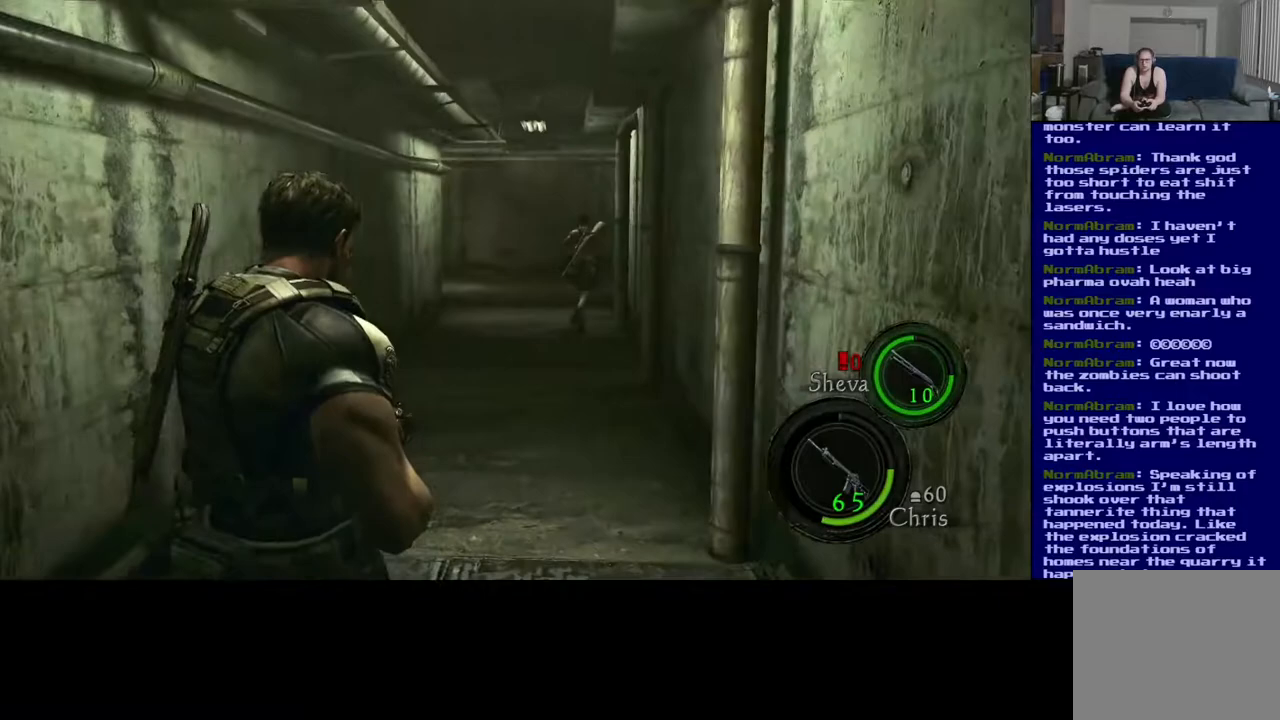
{"buttons": ["L3"], "left_stick": "up", "right_stick": "left", "events": [[117, "L3", "down"], [333, "right_stick", "left"]]}
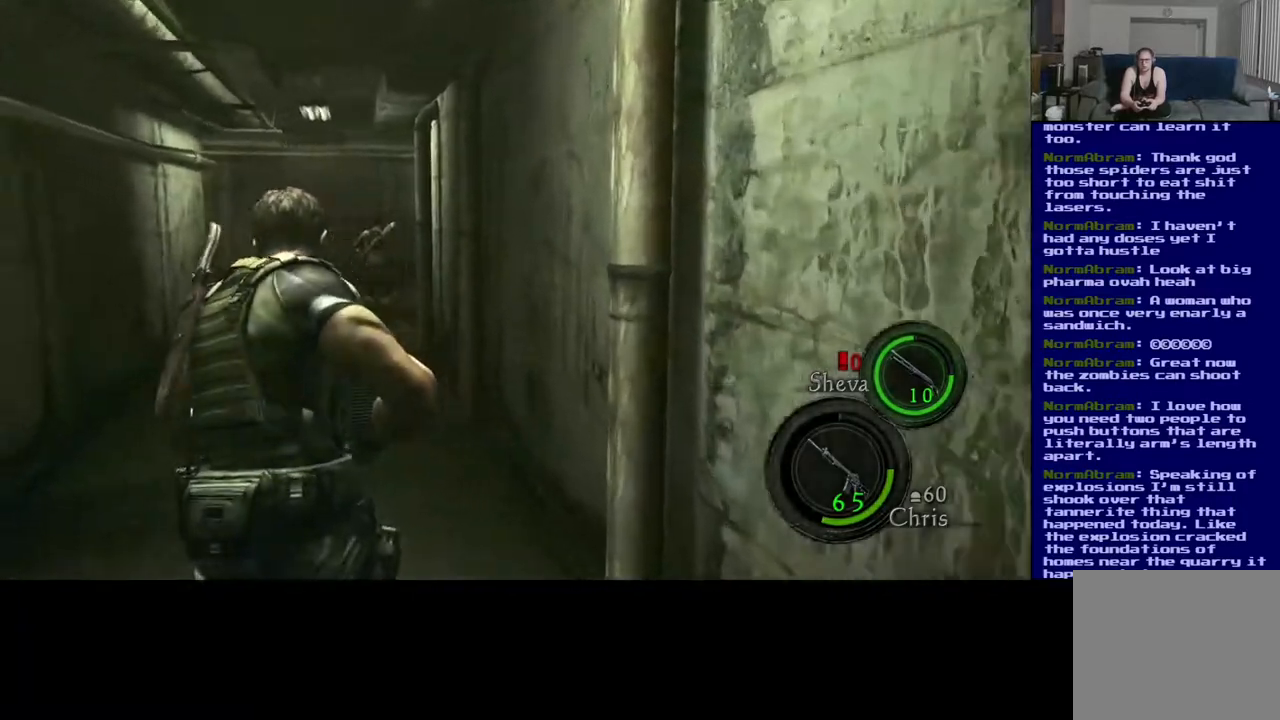
{"buttons": ["L3"], "left_stick": "up", "right_stick": "right", "events": [[33, "right_stick", "center"], [450, "right_stick", "right"]]}
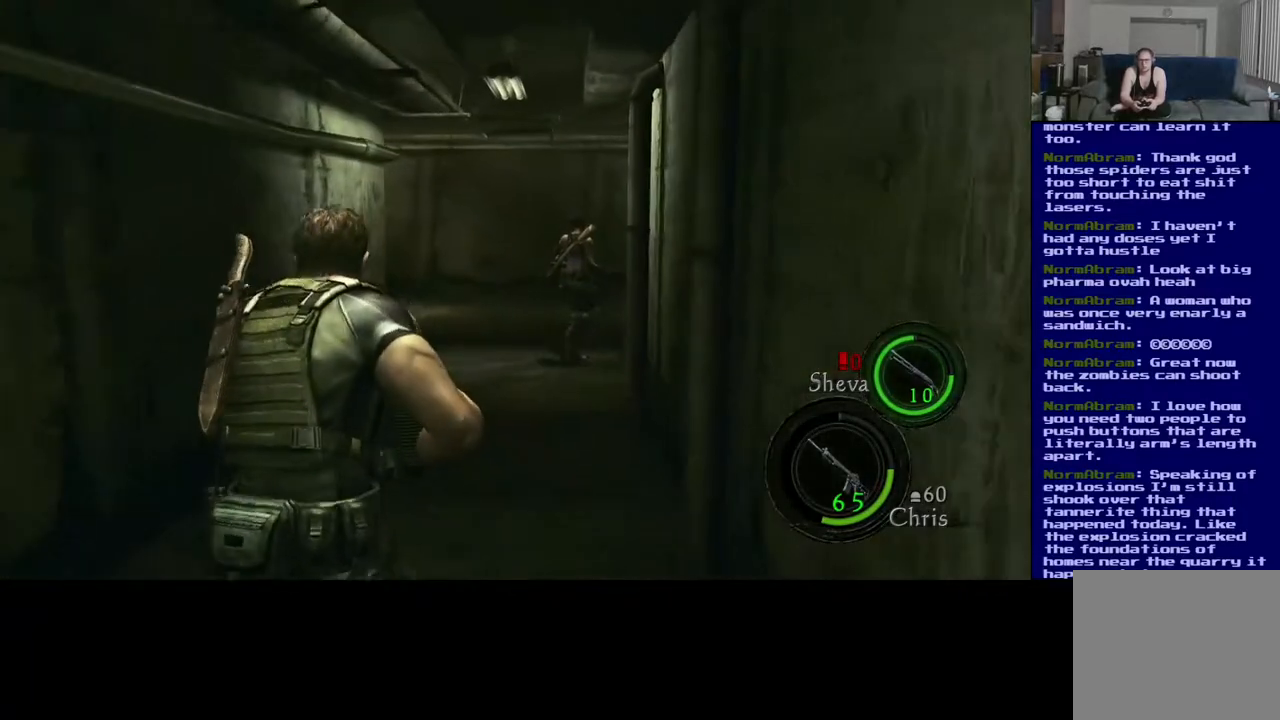
{"buttons": ["L3"], "left_stick": "up", "right_stick": "center", "events": [[117, "right_stick", "center"]]}
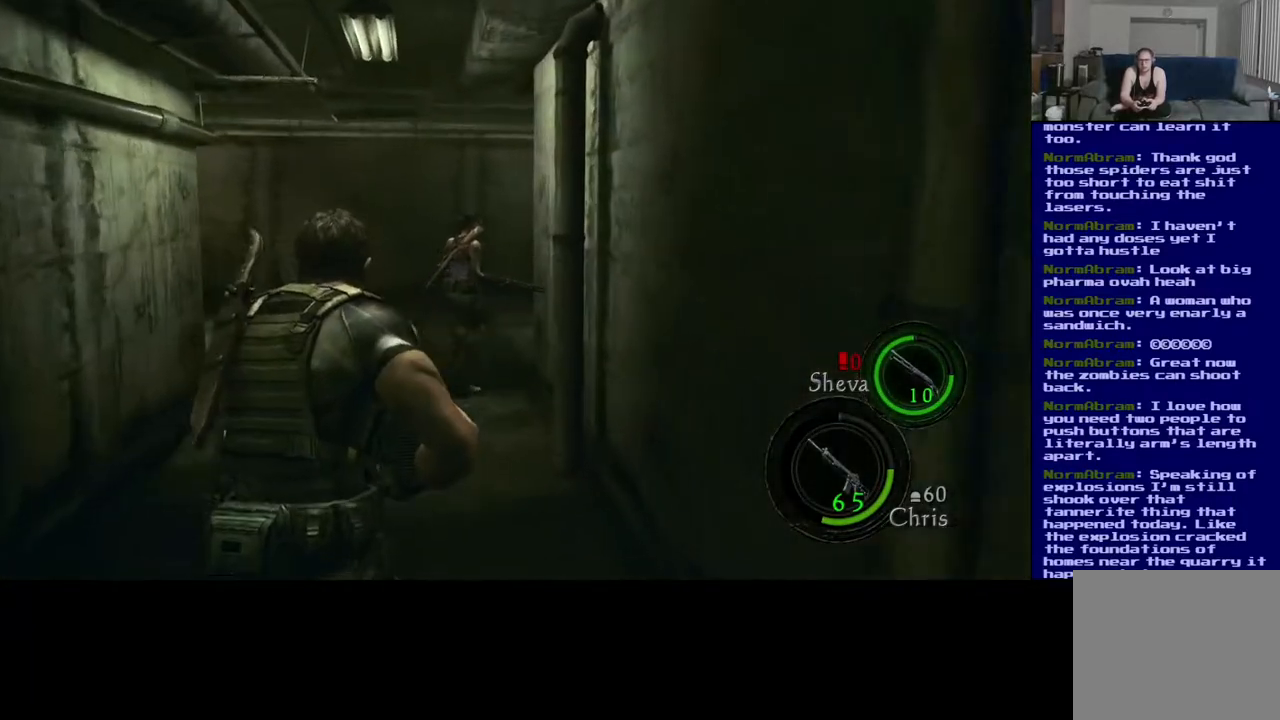
{"buttons": ["L3"], "left_stick": "up", "right_stick": "center", "events": [[67, "right_stick", "left"], [250, "right_stick", "center"]]}
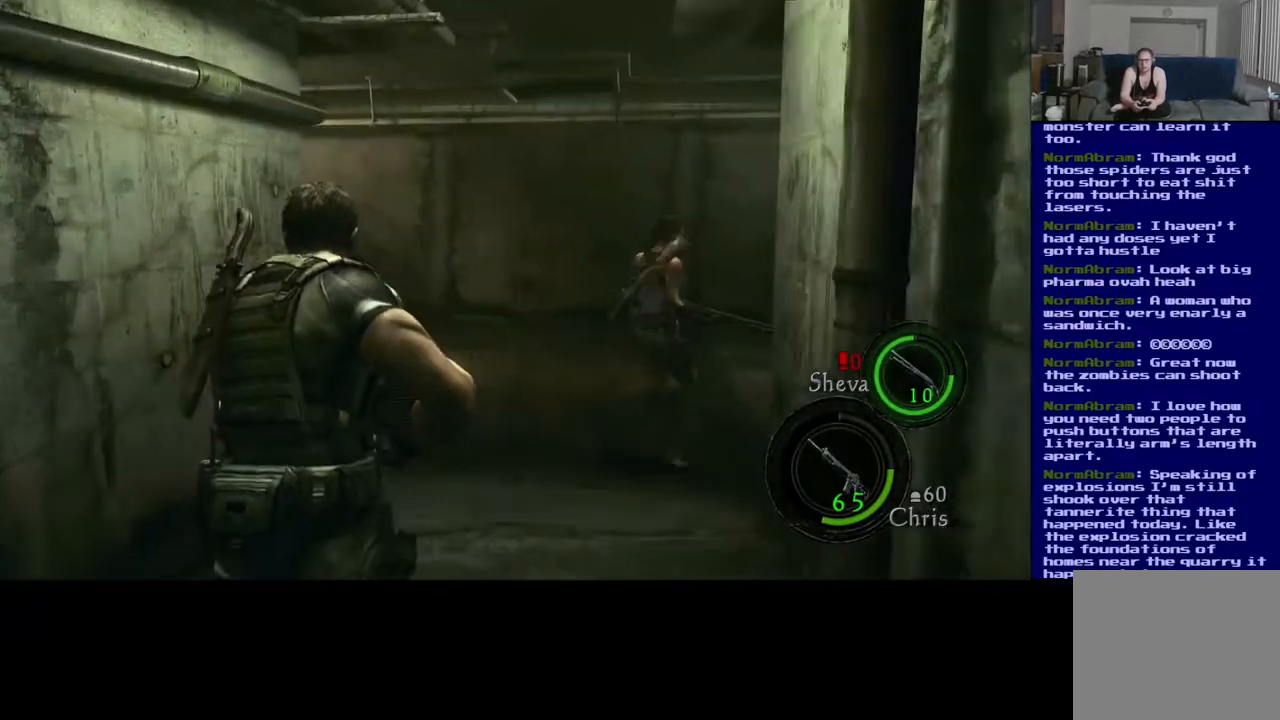
{"buttons": ["L3"], "left_stick": "up", "right_stick": "center", "events": []}
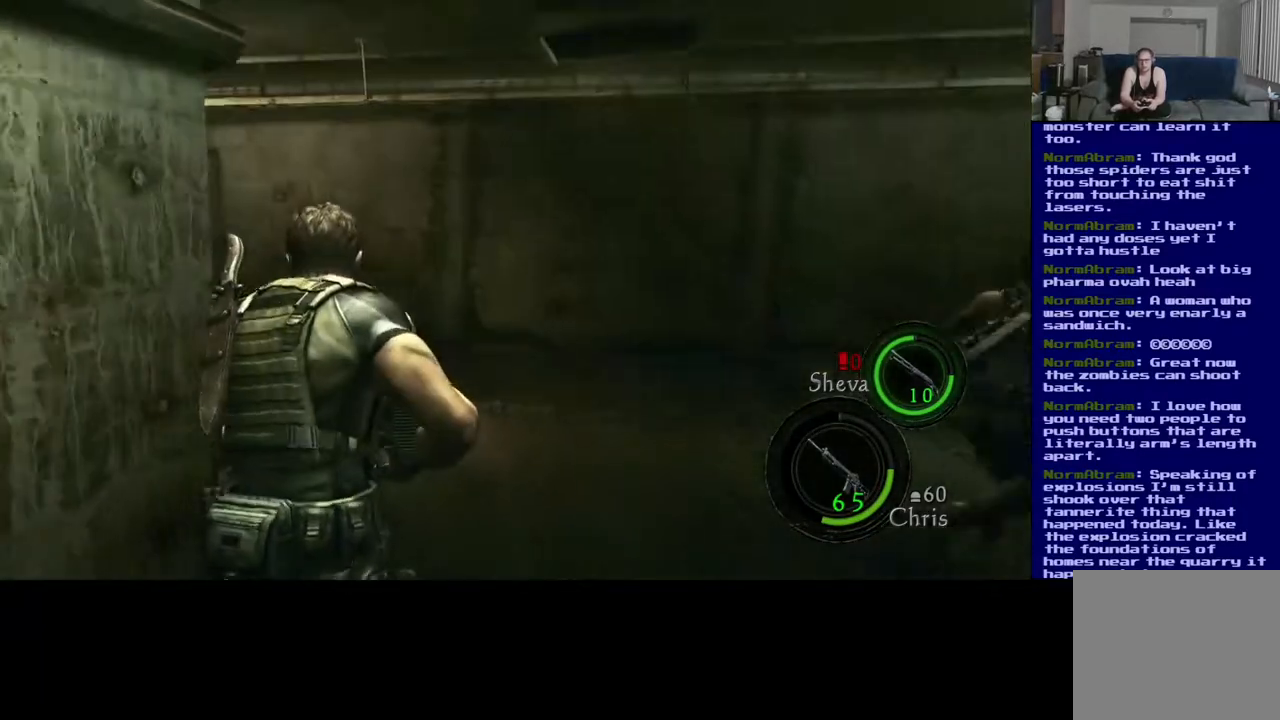
{"buttons": [], "left_stick": "up-right", "right_stick": "left", "events": [[50, "right_stick", "left"], [200, "left_stick", "up-right"], [250, "L3", "up"]]}
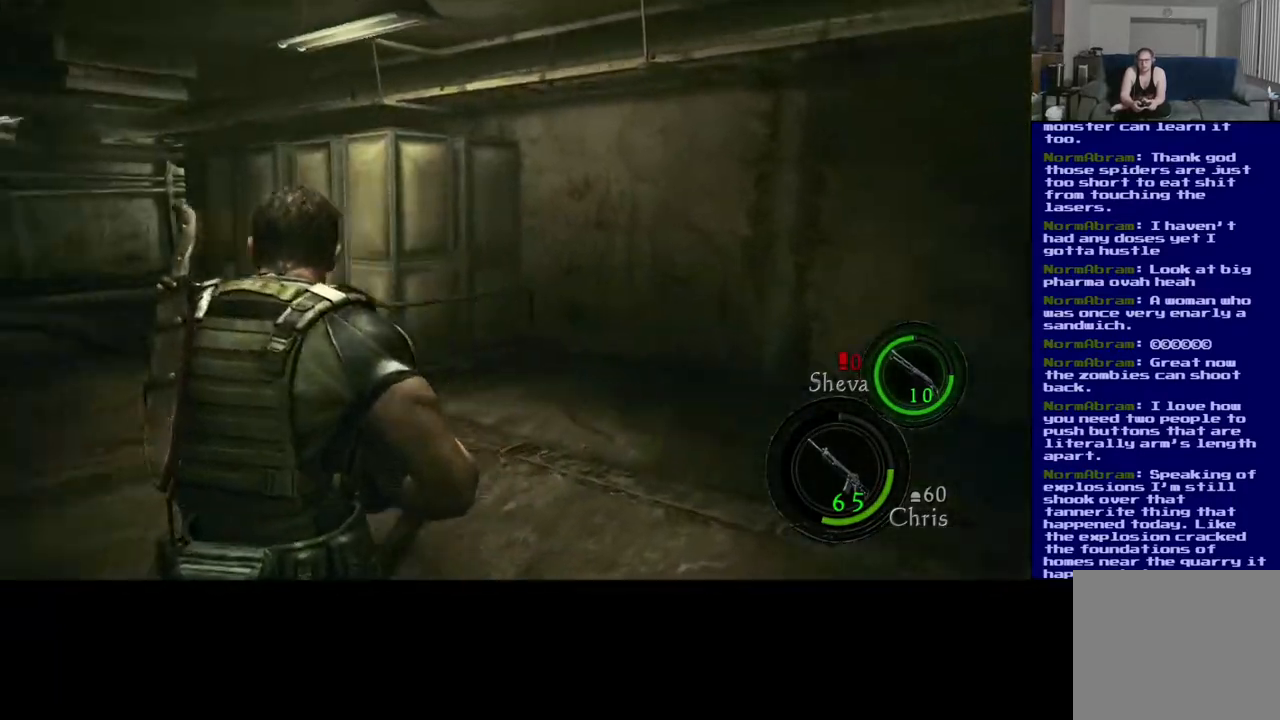
{"buttons": [], "left_stick": "up-right", "right_stick": "center", "events": [[200, "right_stick", "center"]]}
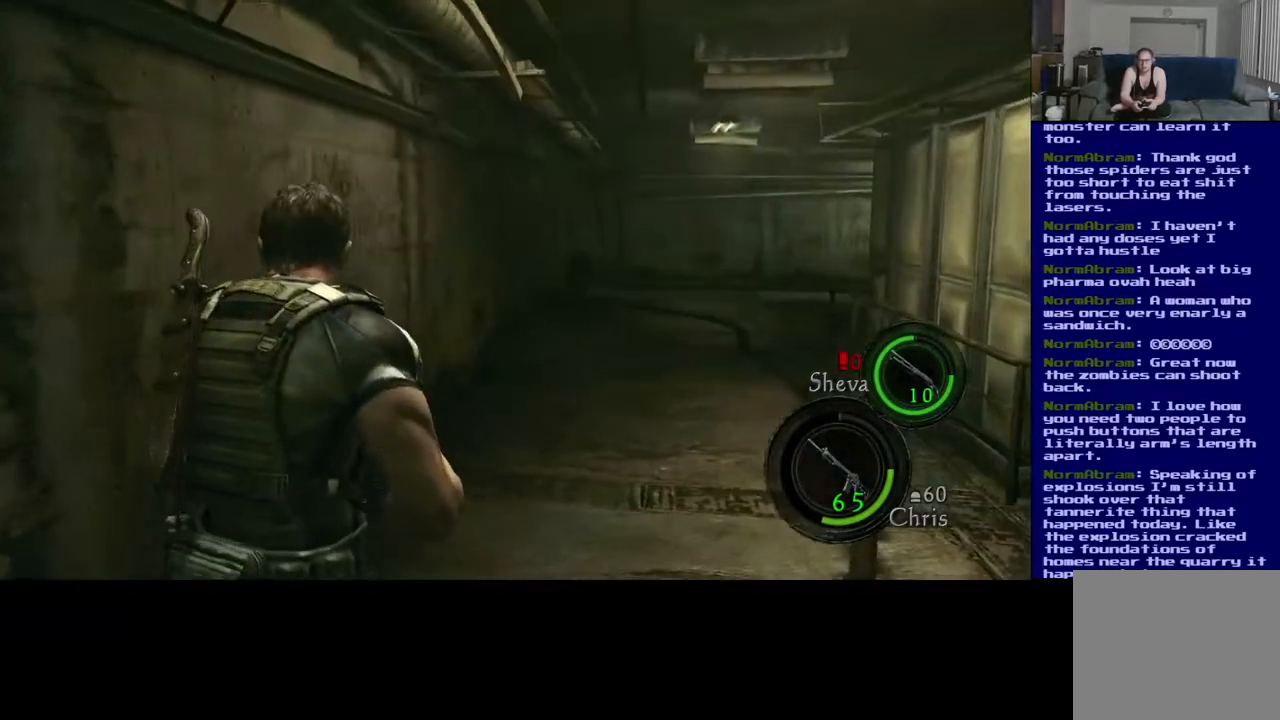
{"buttons": [], "left_stick": "up-right", "right_stick": "right", "events": [[83, "right_stick", "right"]]}
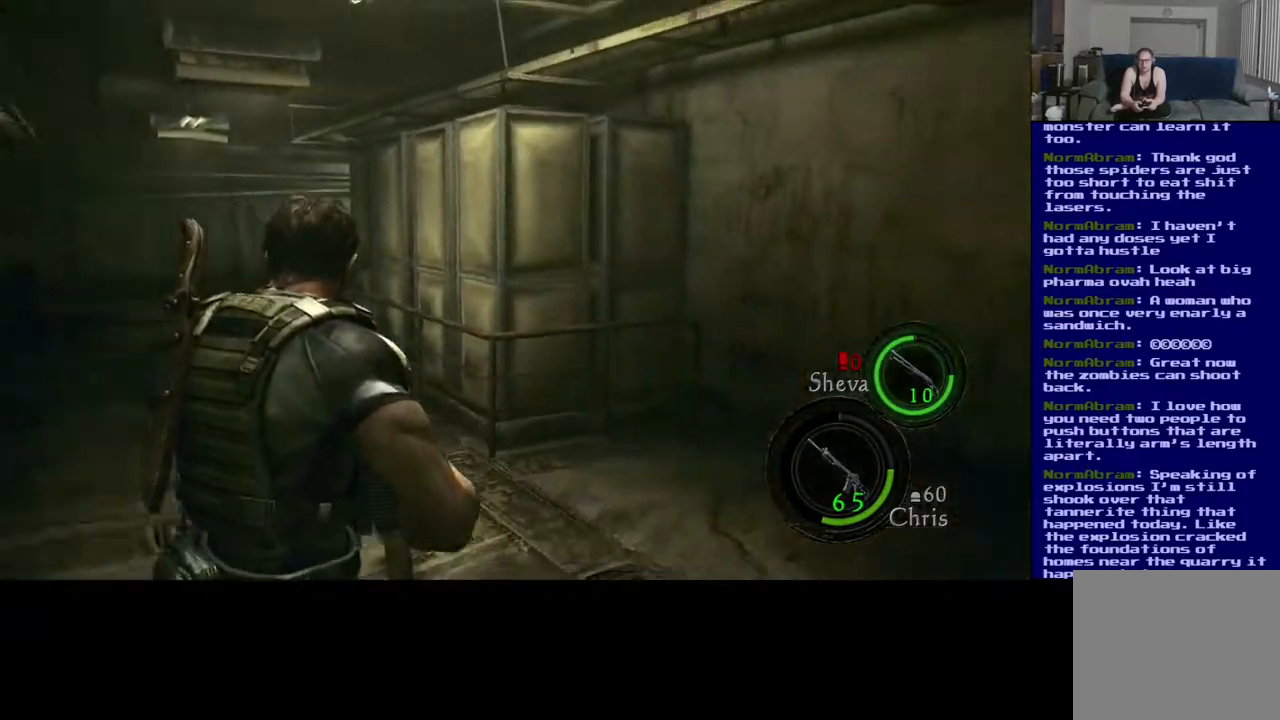
{"buttons": [], "left_stick": "up-right", "right_stick": "right", "events": []}
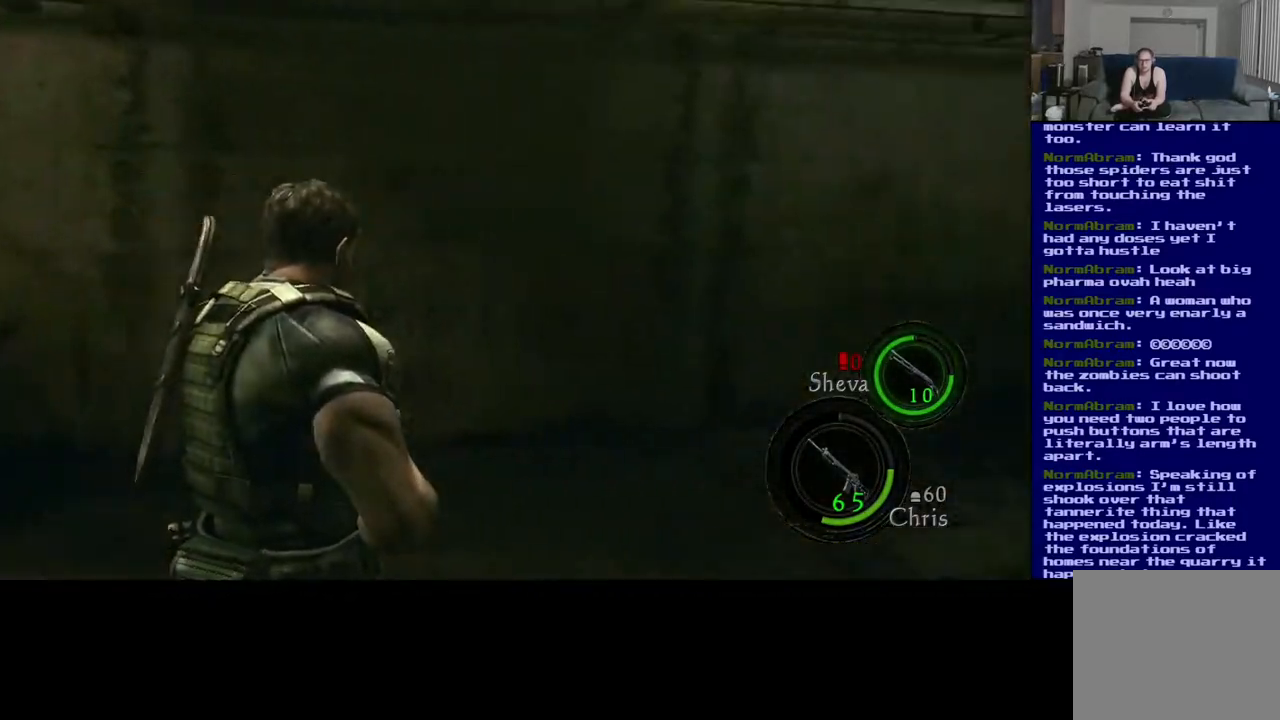
{"buttons": [], "left_stick": "up", "right_stick": "center", "events": [[150, "left_stick", "up"], [267, "right_stick", "center"]]}
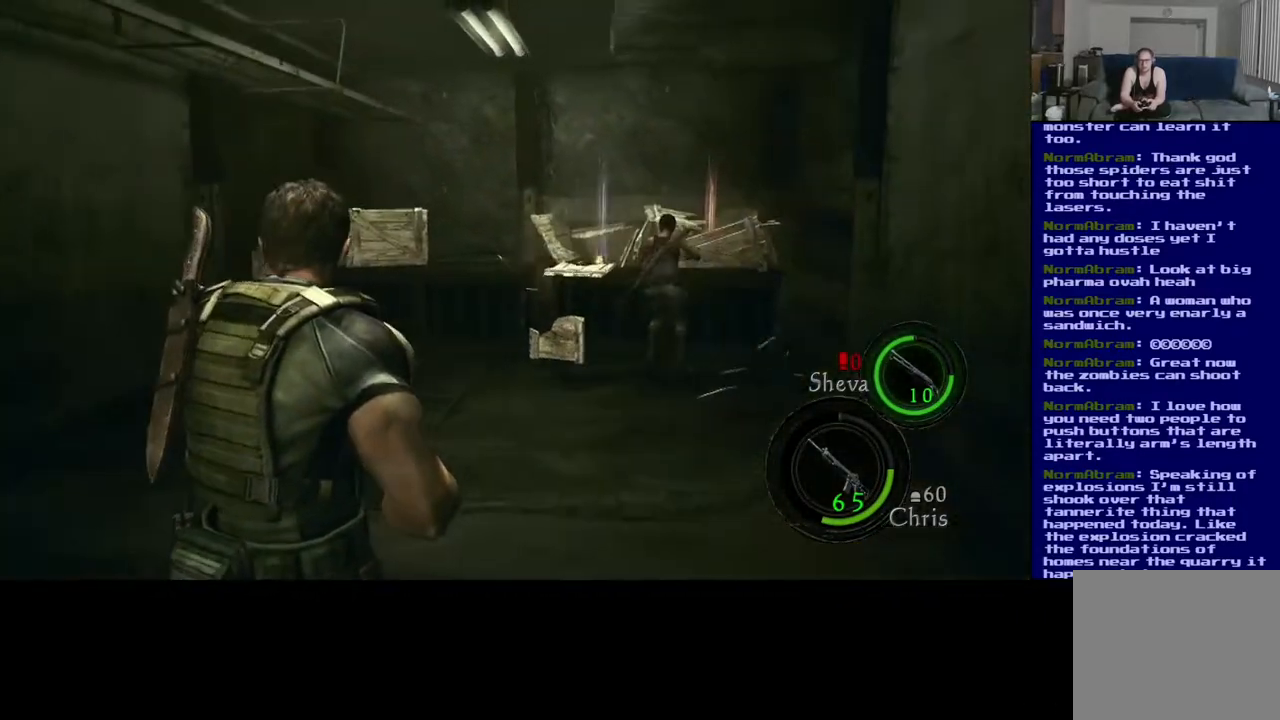
{"buttons": ["L3"], "left_stick": "up", "right_stick": "center", "events": [[133, "L3", "down"]]}
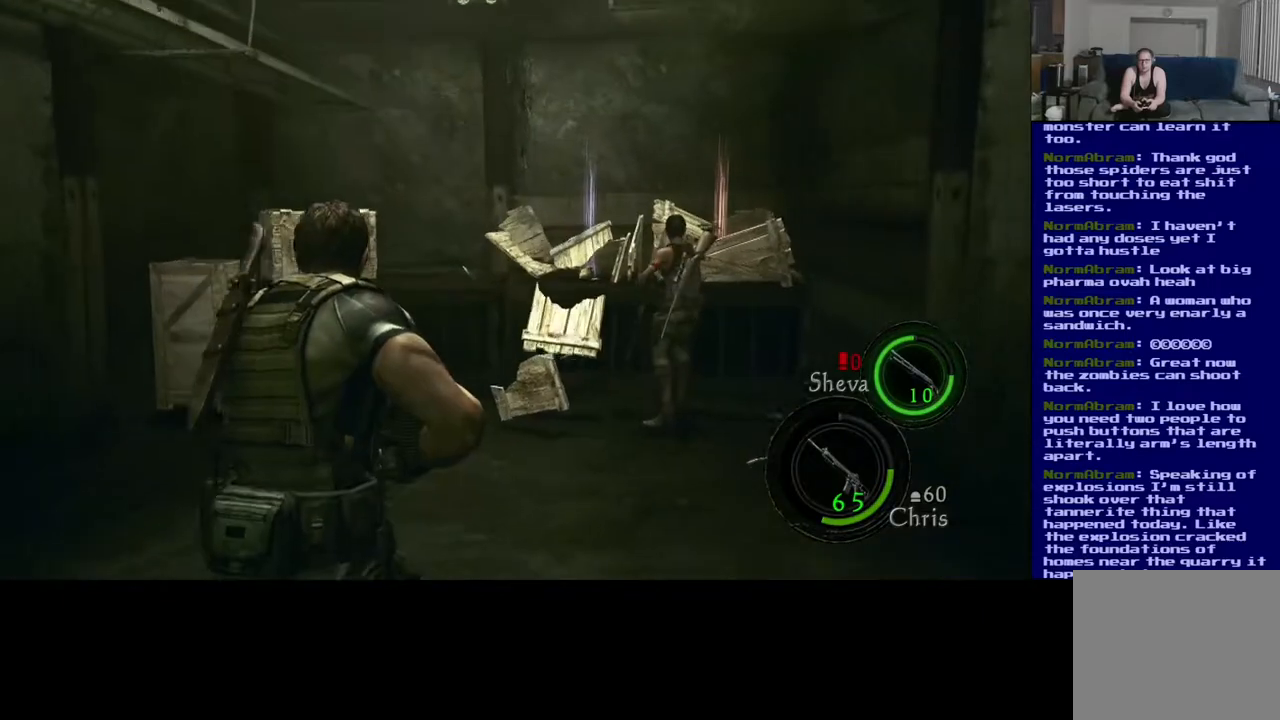
{"buttons": ["L3"], "left_stick": "up", "right_stick": "center", "events": [[133, "right_stick", "right"], [433, "right_stick", "center"]]}
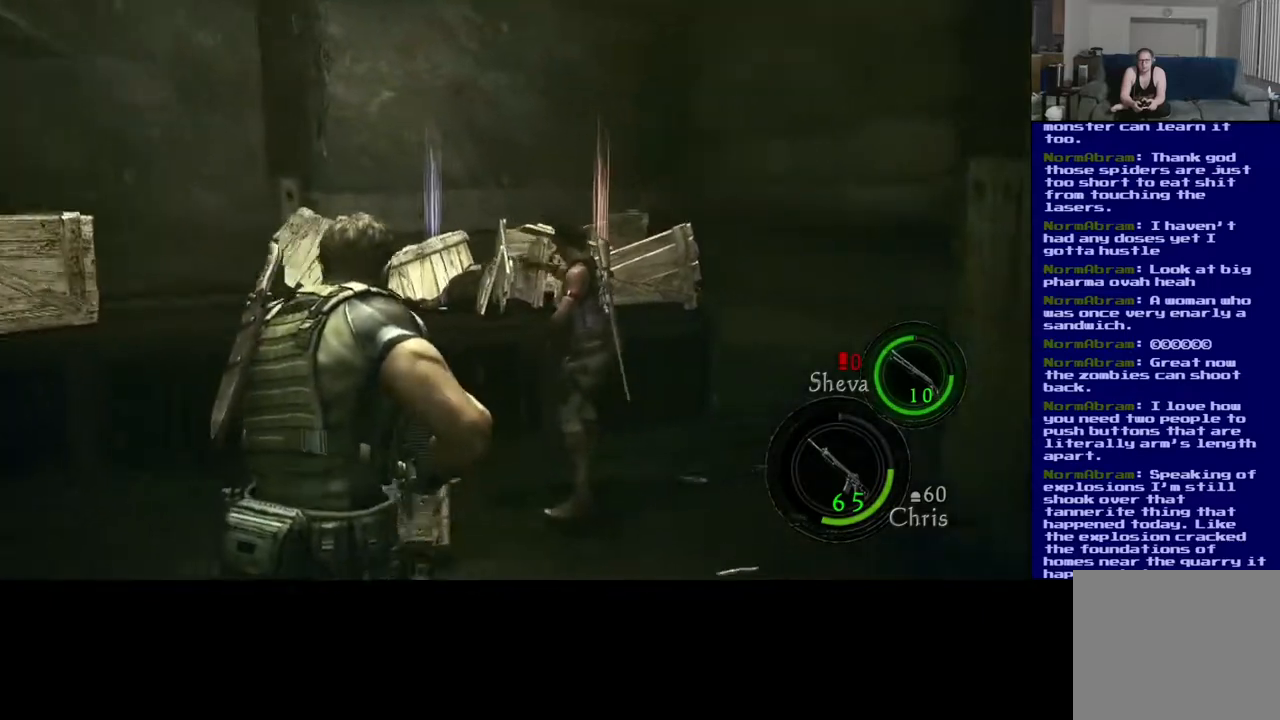
{"buttons": [], "left_stick": "up-left", "right_stick": "center", "events": [[83, "L3", "up"], [317, "left_stick", "up-left"]]}
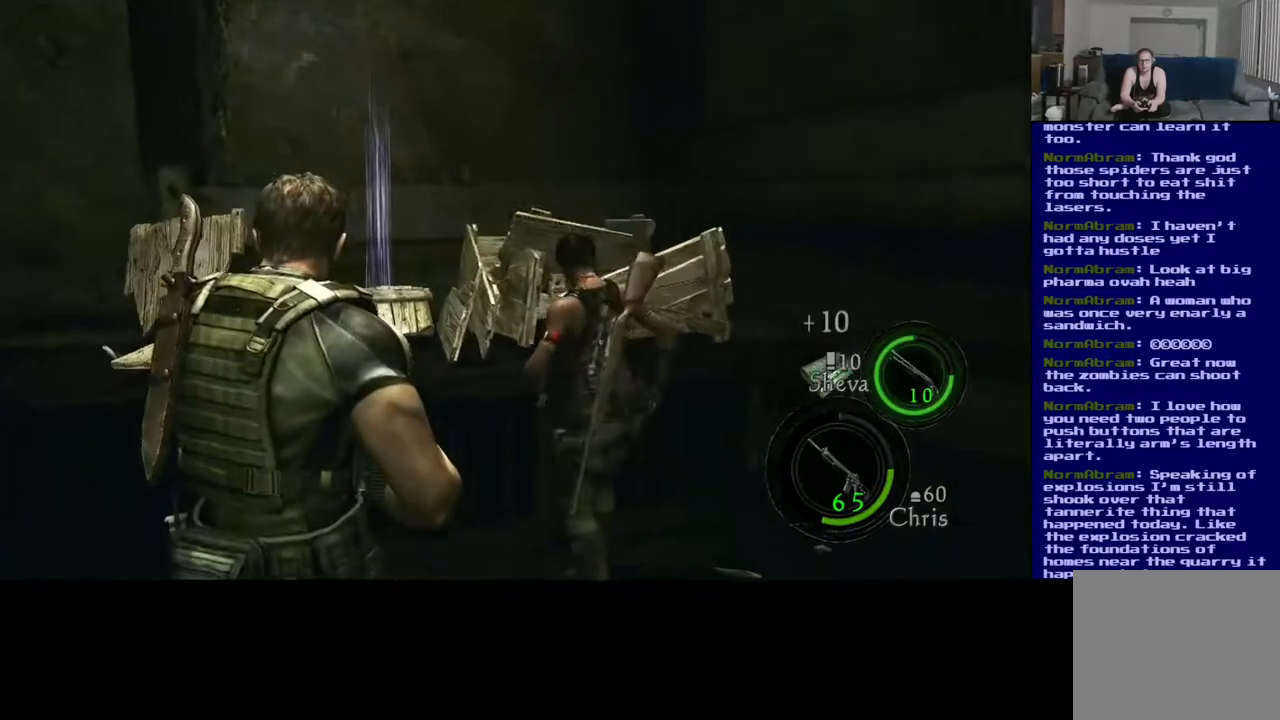
{"buttons": ["X"], "left_stick": "center", "right_stick": "center", "events": [[33, "left_stick", "up"], [417, "X", "down"], [450, "left_stick", "center"]]}
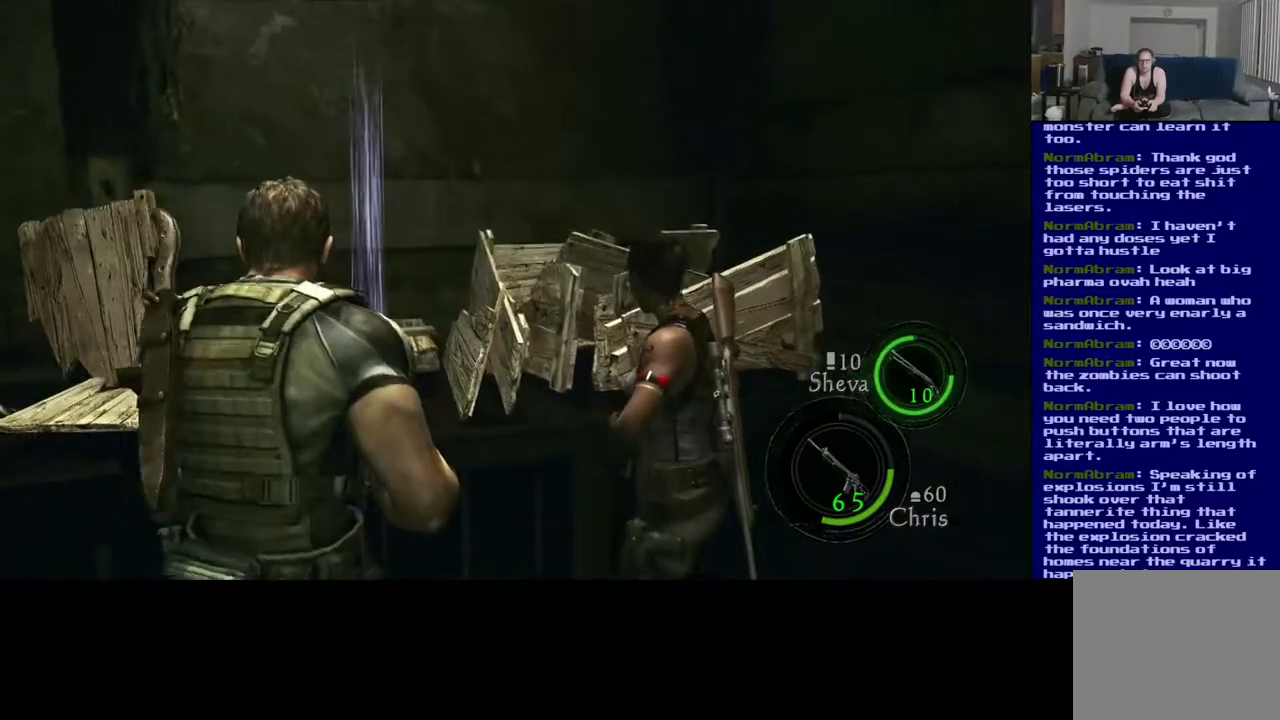
{"buttons": [], "left_stick": "center", "right_stick": "center", "events": [[133, "X", "up"]]}
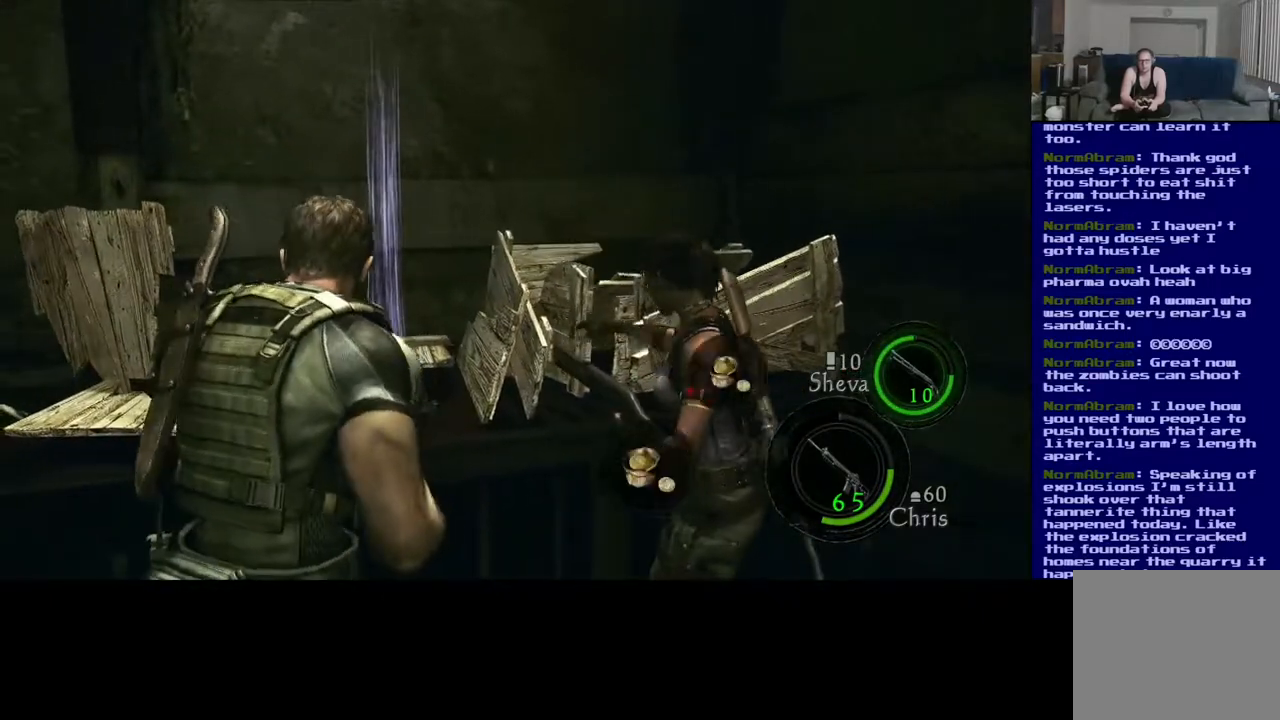
{"buttons": [], "left_stick": "left", "right_stick": "left", "events": [[283, "left_stick", "left"], [467, "right_stick", "left"]]}
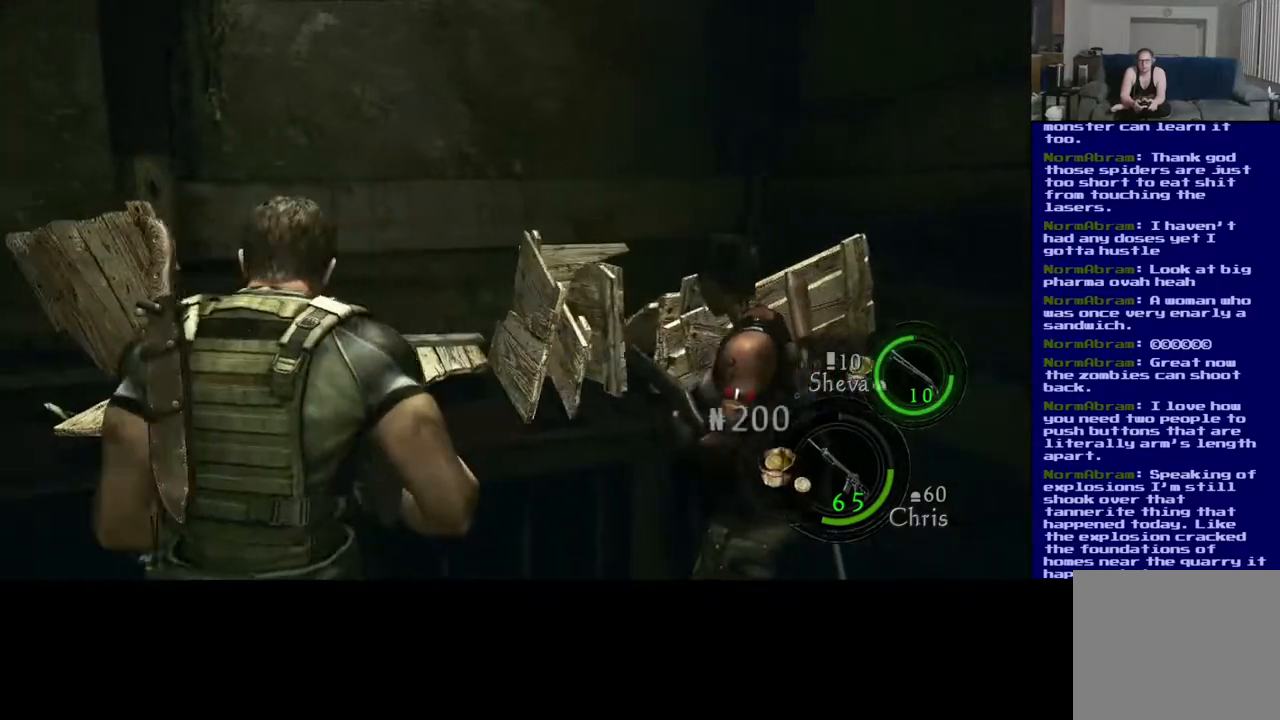
{"buttons": [], "left_stick": "up-left", "right_stick": "center", "events": [[450, "left_stick", "up-left"], [483, "right_stick", "center"]]}
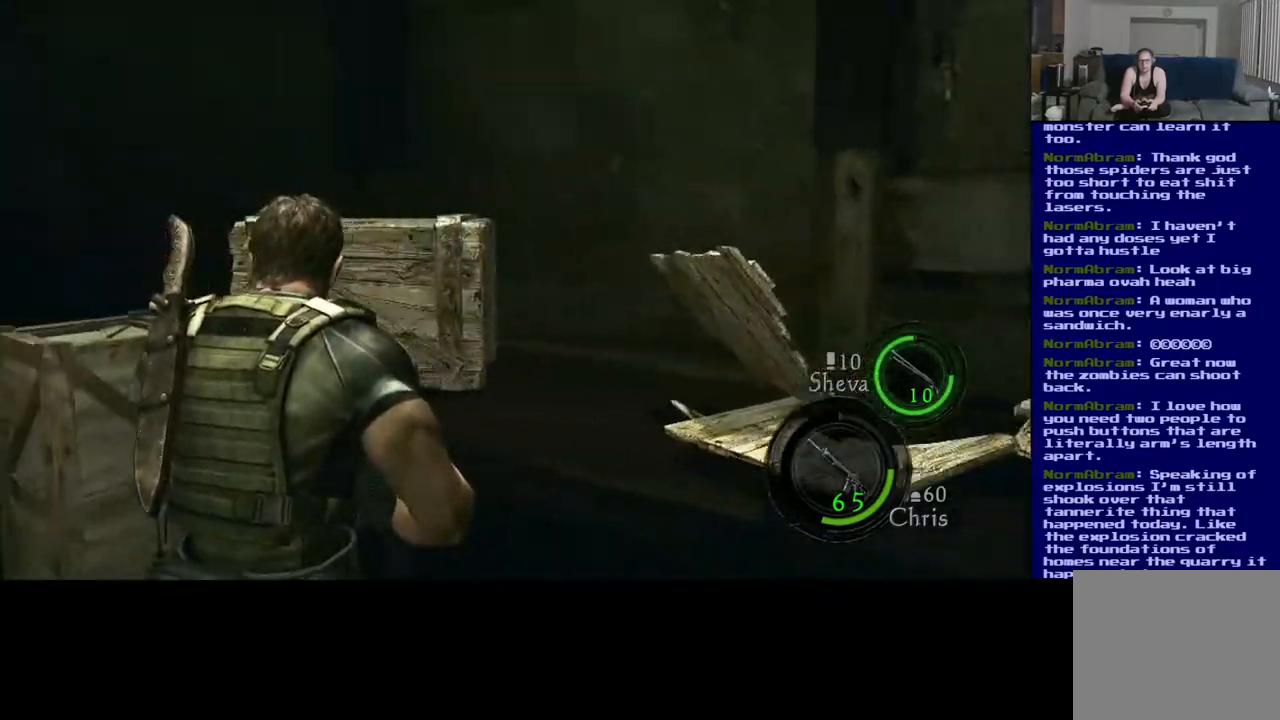
{"buttons": [], "left_stick": "center", "right_stick": "center", "events": [[33, "right_stick", "down-right"], [333, "left_stick", "up"], [333, "right_stick", "center"], [450, "left_stick", "center"]]}
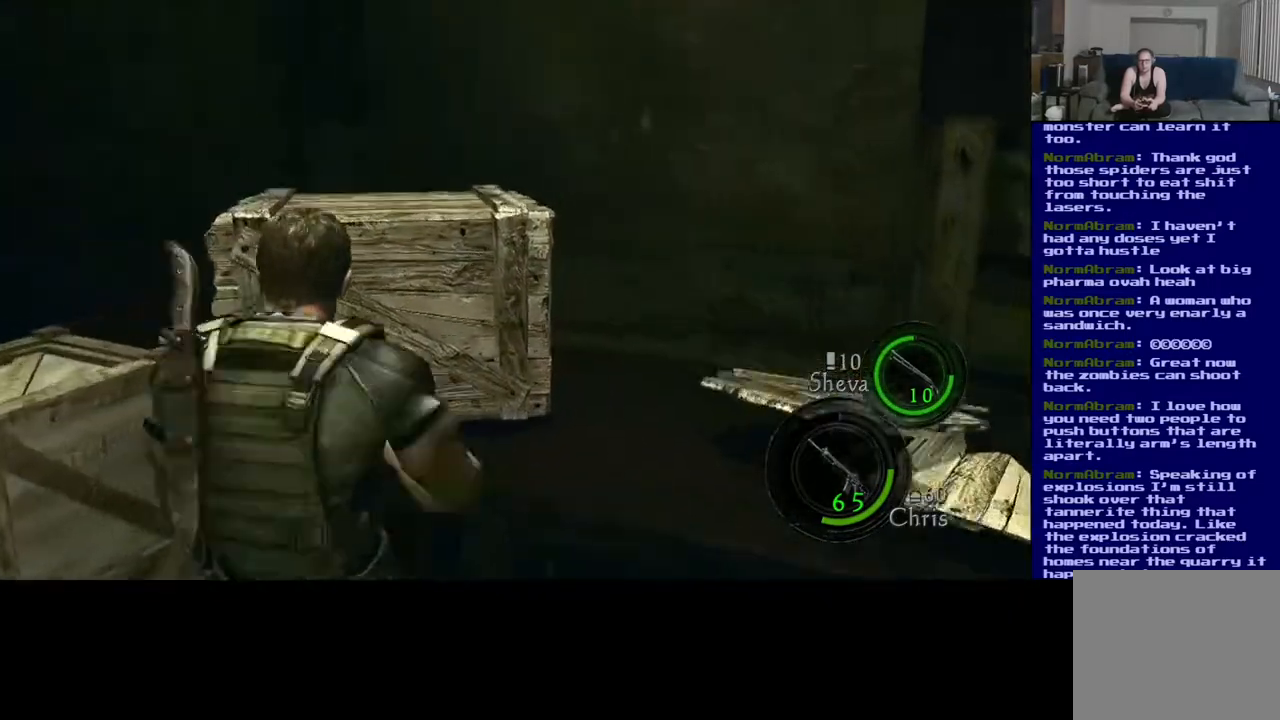
{"buttons": ["R2"], "left_stick": "center", "right_stick": "left", "events": [[150, "right_stick", "left"], [267, "R2", "down"]]}
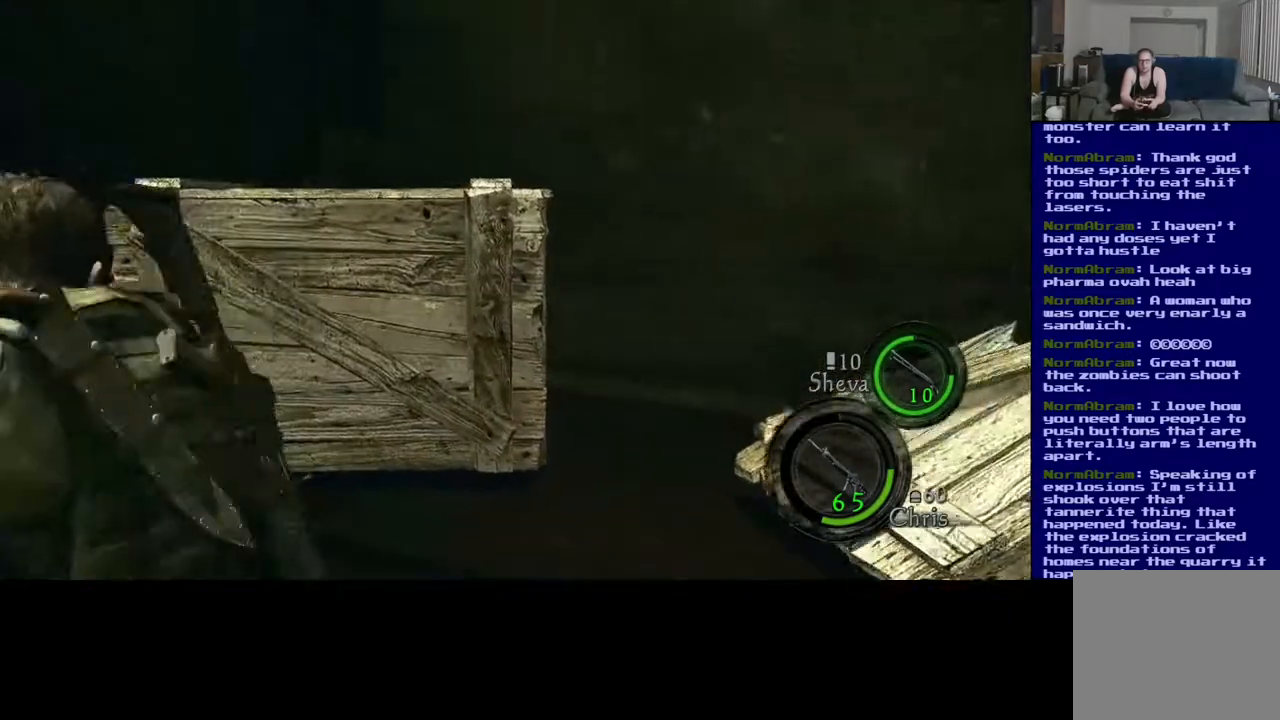
{"buttons": [], "left_stick": "center", "right_stick": "down-right", "events": [[267, "R2", "up"], [300, "right_stick", "right"], [483, "right_stick", "down-right"]]}
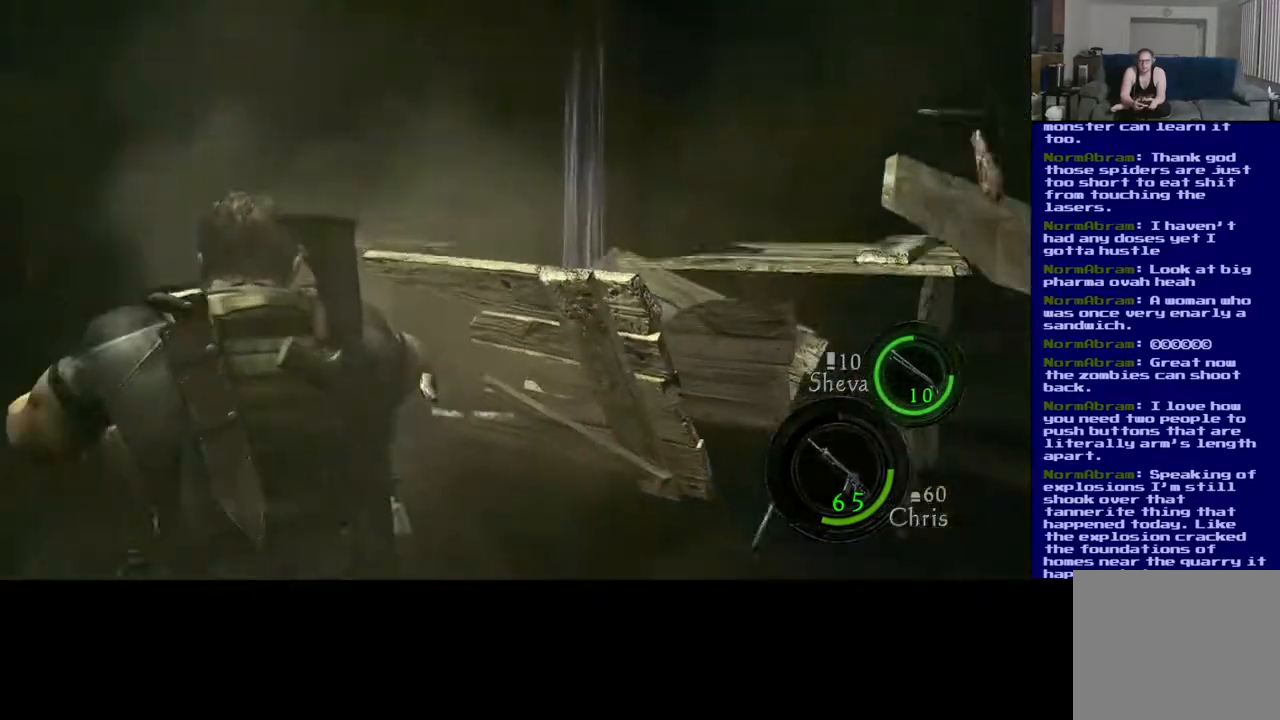
{"buttons": [], "left_stick": "up-right", "right_stick": "down-right", "events": [[100, "right_stick", "down"], [433, "right_stick", "down-right"], [467, "left_stick", "up-right"]]}
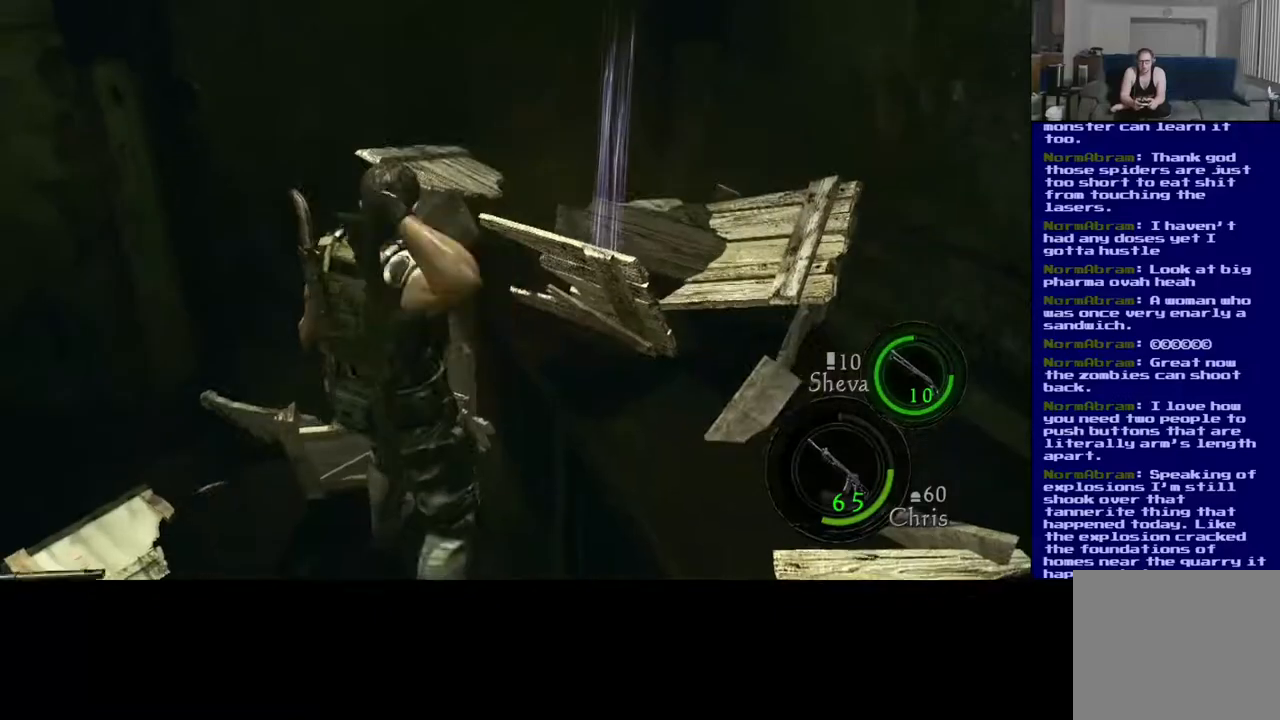
{"buttons": [], "left_stick": "center", "right_stick": "right", "events": [[133, "right_stick", "up-right"], [217, "left_stick", "center"], [367, "right_stick", "right"]]}
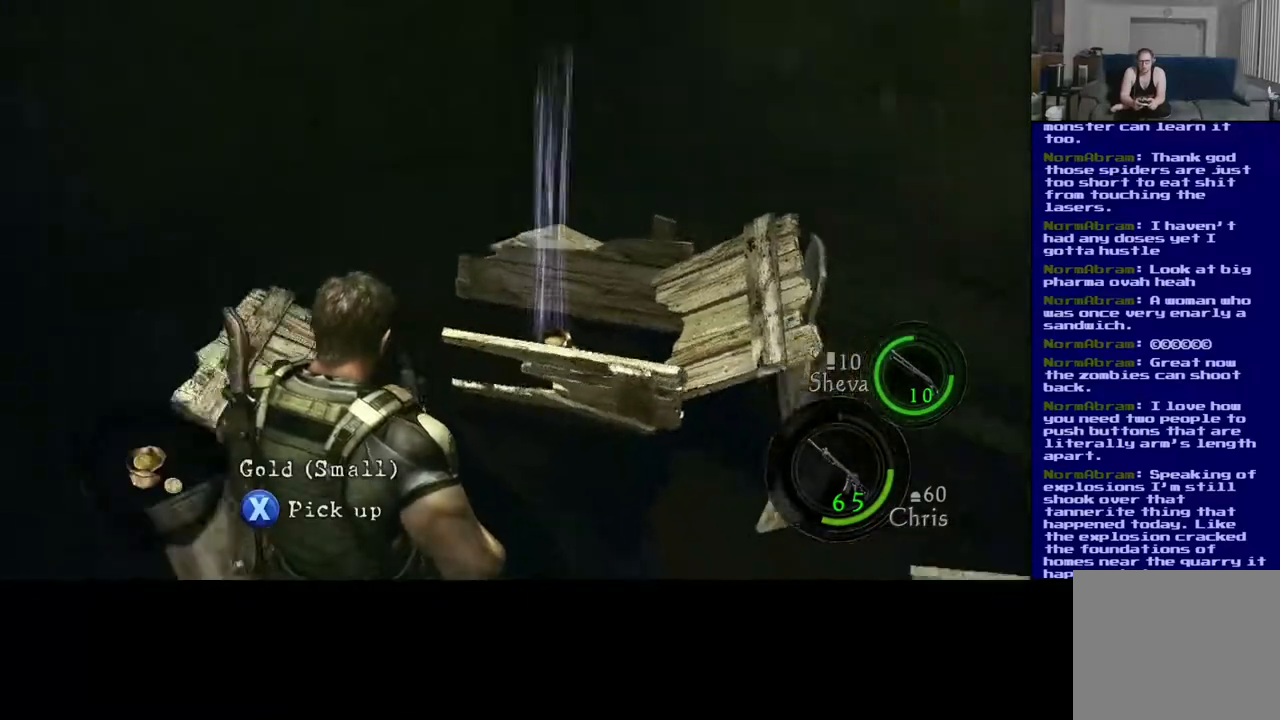
{"buttons": ["X"], "left_stick": "center", "right_stick": "center", "events": [[117, "right_stick", "center"], [200, "X", "down"]]}
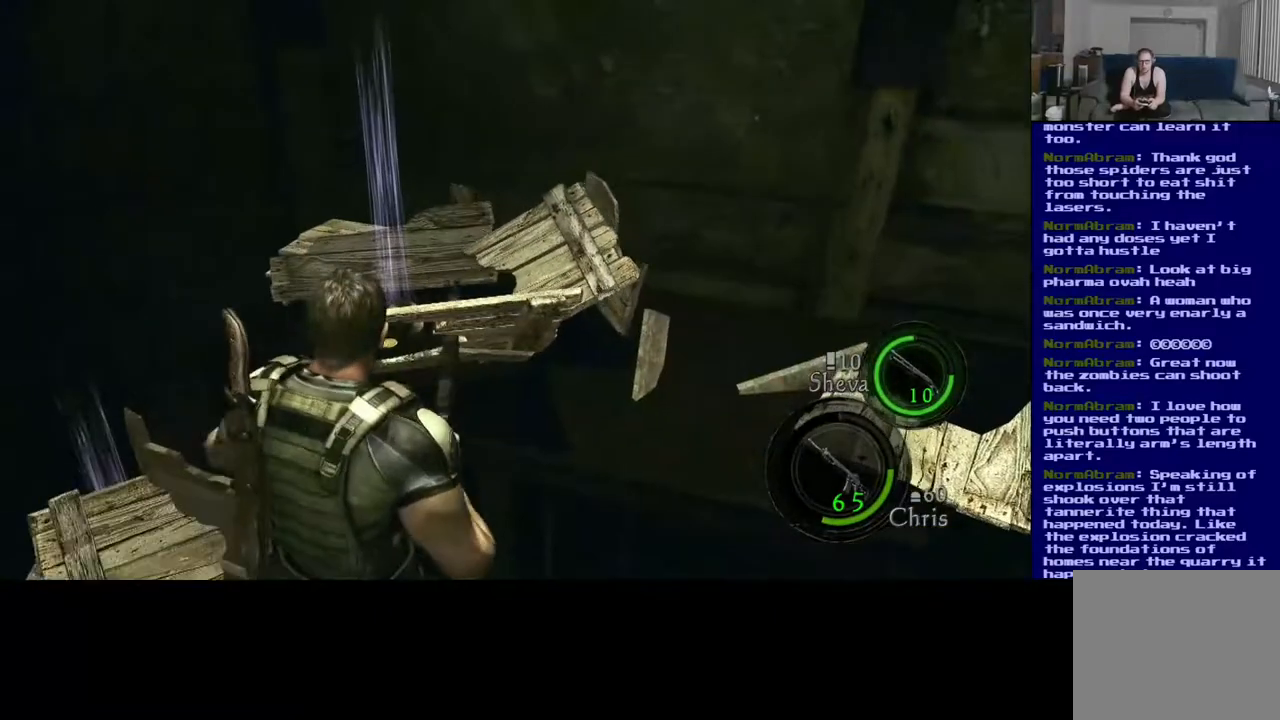
{"buttons": [], "left_stick": "center", "right_stick": "left", "events": [[100, "X", "up"], [367, "right_stick", "left"]]}